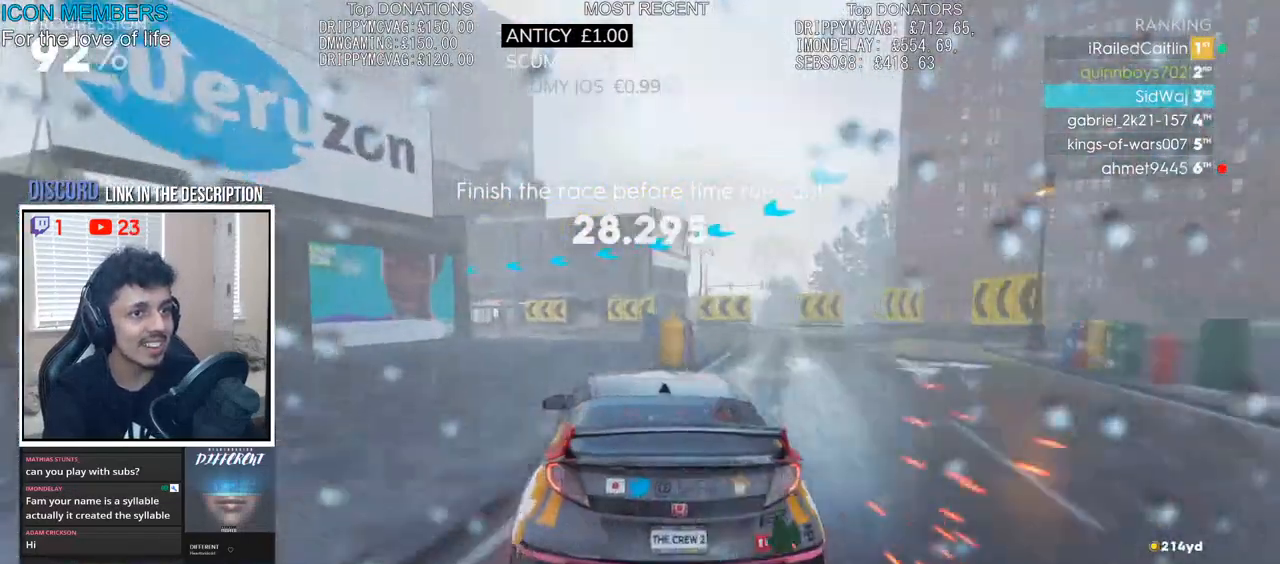
Gameplay with a controller (PlayStation layout); each line is a JSON object with the inputs held at the frame after it. "events" lists button and stick changes between this image and that frame as [ms after this image, input, new state], when the widget could be followed in between.
{"buttons": ["R2"], "left_stick": "left", "right_stick": "center", "events": []}
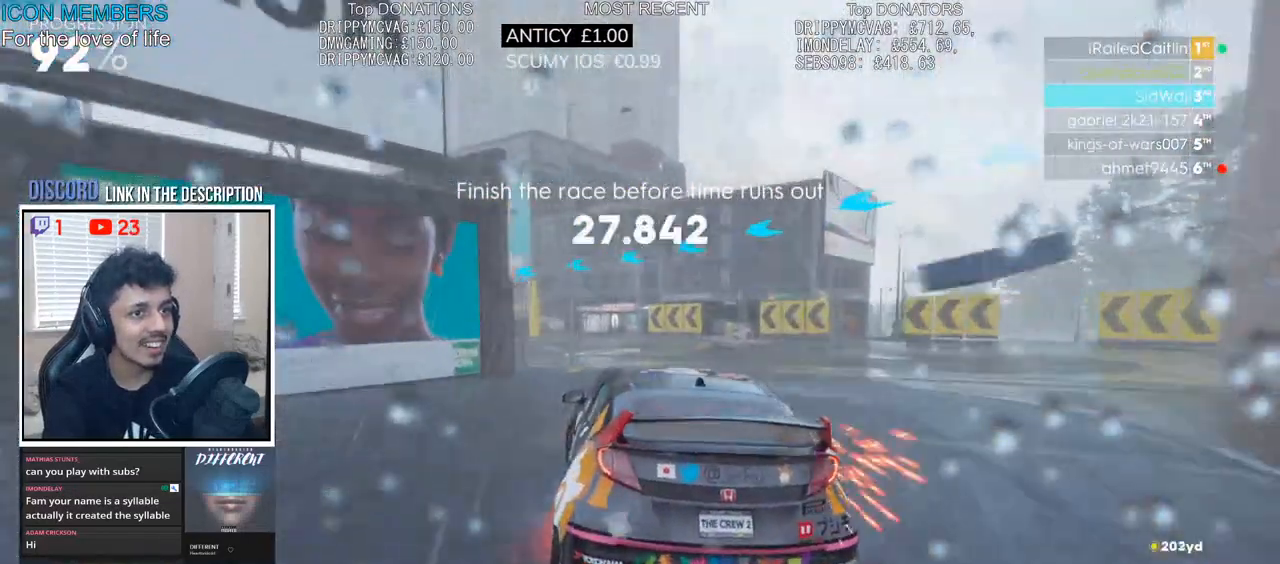
{"buttons": ["R2"], "left_stick": "left", "right_stick": "center", "events": []}
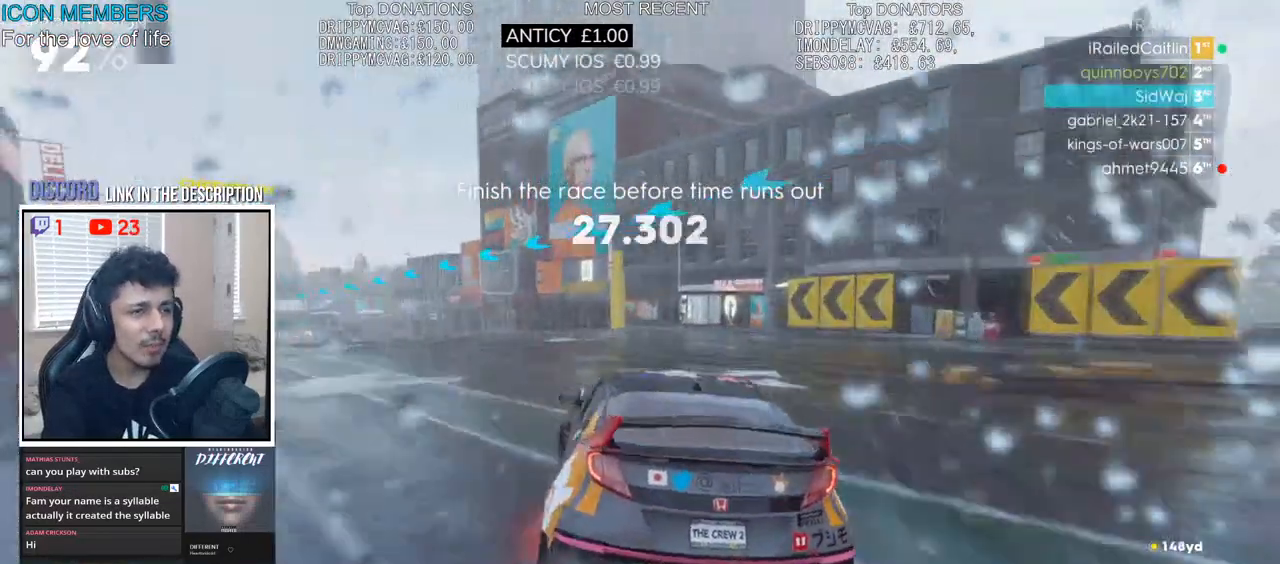
{"buttons": ["CROSS", "R2"], "left_stick": "center", "right_stick": "center", "events": [[150, "left_stick", "center"], [167, "CROSS", "down"], [333, "left_stick", "left"], [400, "left_stick", "center"]]}
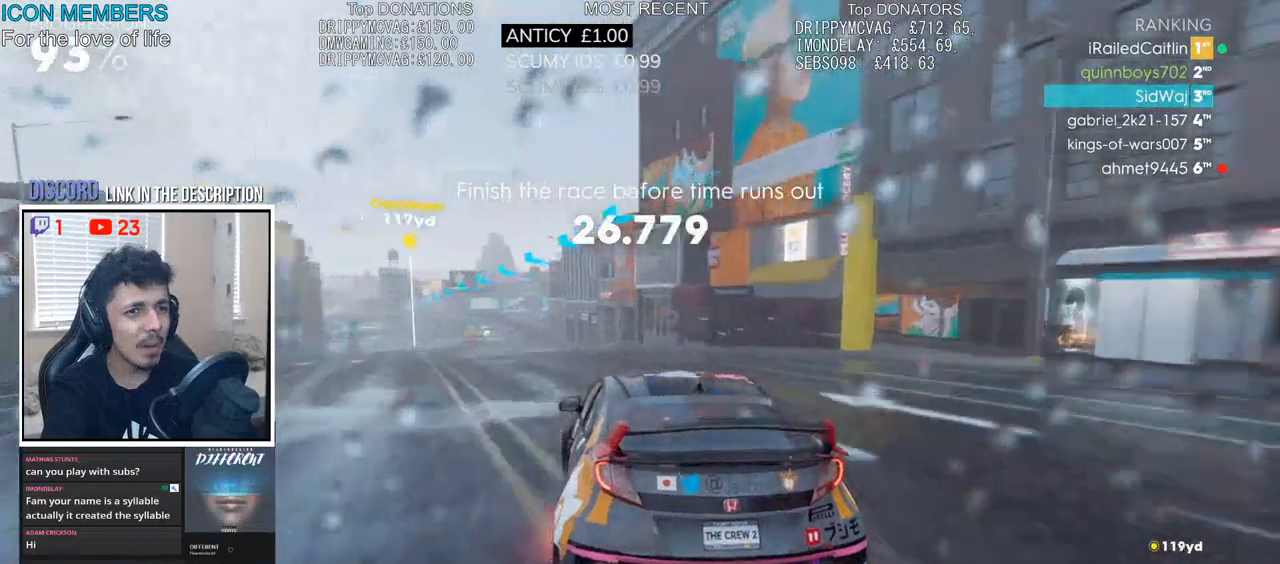
{"buttons": ["CROSS", "R2"], "left_stick": "center", "right_stick": "center", "events": [[67, "left_stick", "left"], [383, "left_stick", "center"]]}
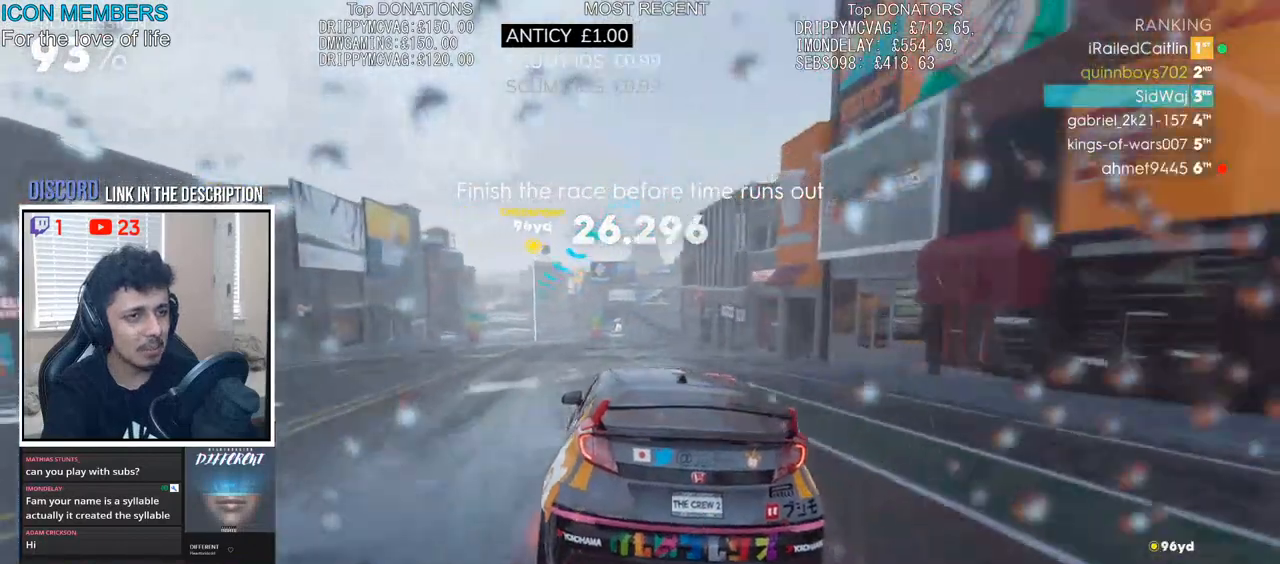
{"buttons": ["CROSS", "R2"], "left_stick": "center", "right_stick": "center", "events": [[117, "left_stick", "right"], [167, "left_stick", "center"], [217, "left_stick", "left"], [333, "left_stick", "center"]]}
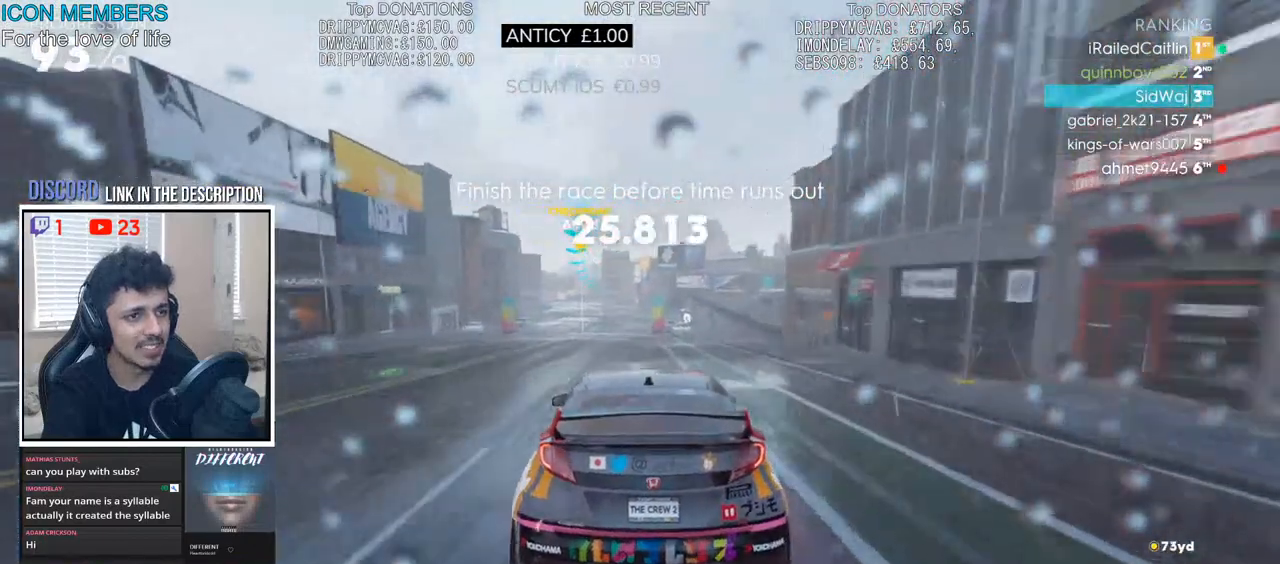
{"buttons": ["R2"], "left_stick": "center", "right_stick": "center", "events": [[67, "CROSS", "up"], [67, "left_stick", "left"], [200, "left_stick", "center"]]}
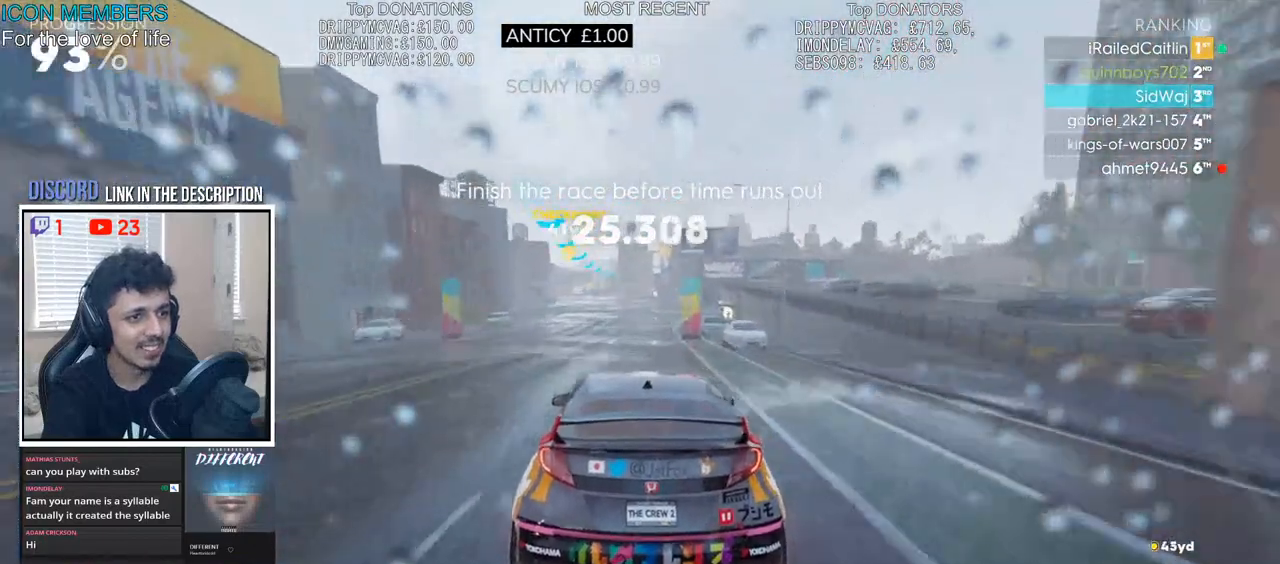
{"buttons": ["R2"], "left_stick": "center", "right_stick": "center", "events": []}
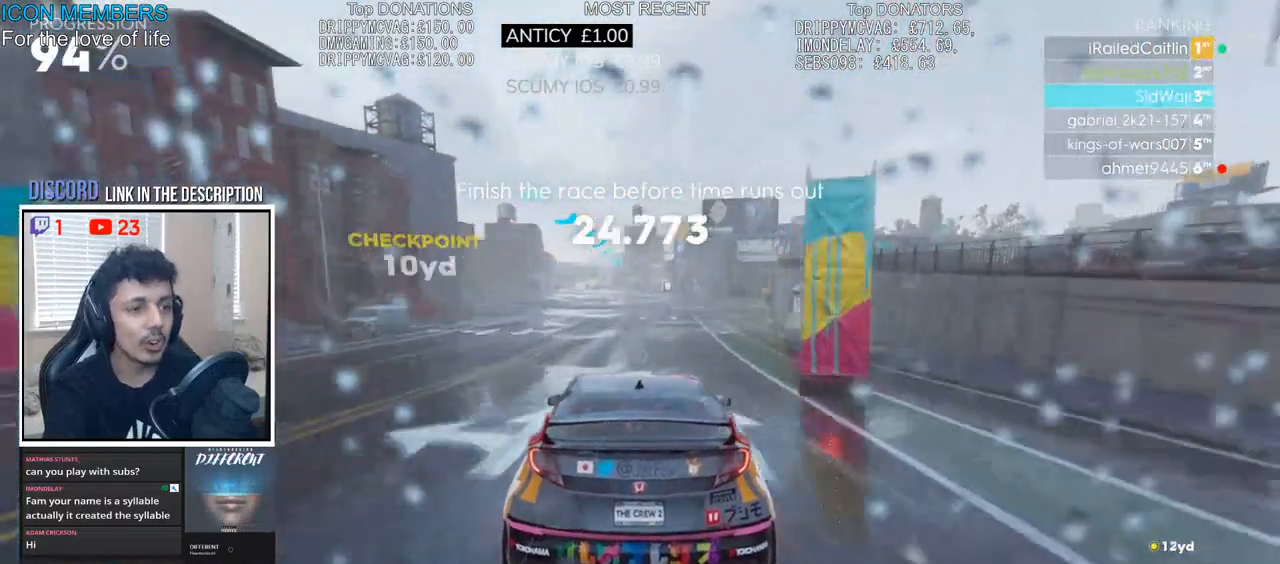
{"buttons": ["R2"], "left_stick": "down-left", "right_stick": "center", "events": [[433, "left_stick", "left"], [500, "left_stick", "down-left"]]}
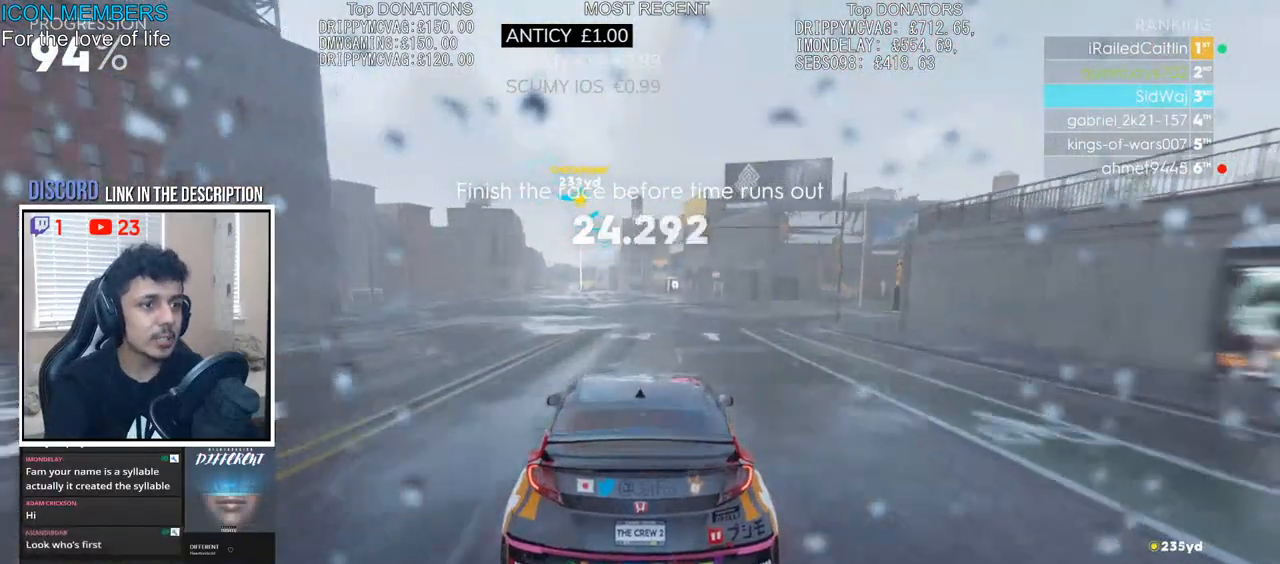
{"buttons": ["R2"], "left_stick": "center", "right_stick": "center", "events": [[100, "left_stick", "center"]]}
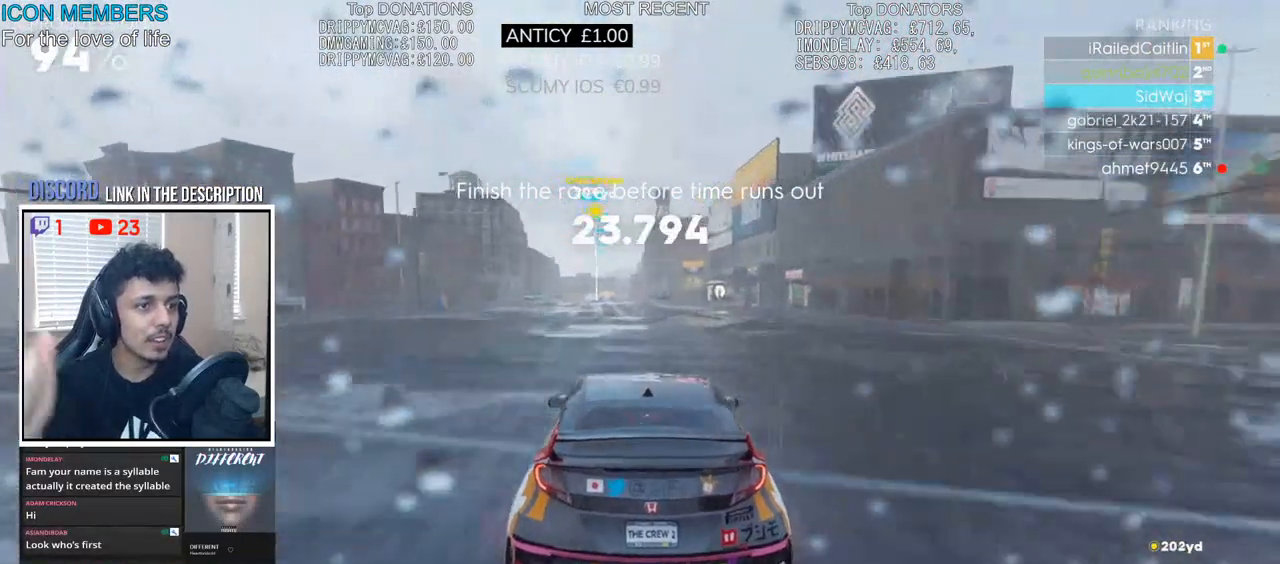
{"buttons": ["R2"], "left_stick": "left", "right_stick": "center", "events": [[450, "left_stick", "left"]]}
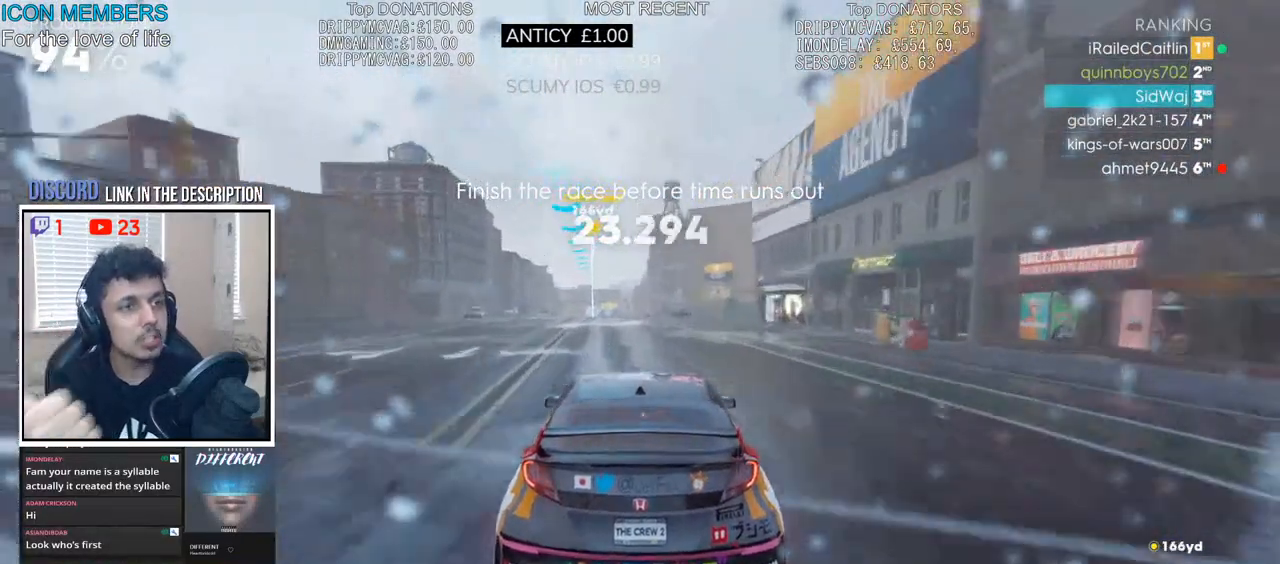
{"buttons": ["R2"], "left_stick": "center", "right_stick": "center", "events": [[133, "left_stick", "center"]]}
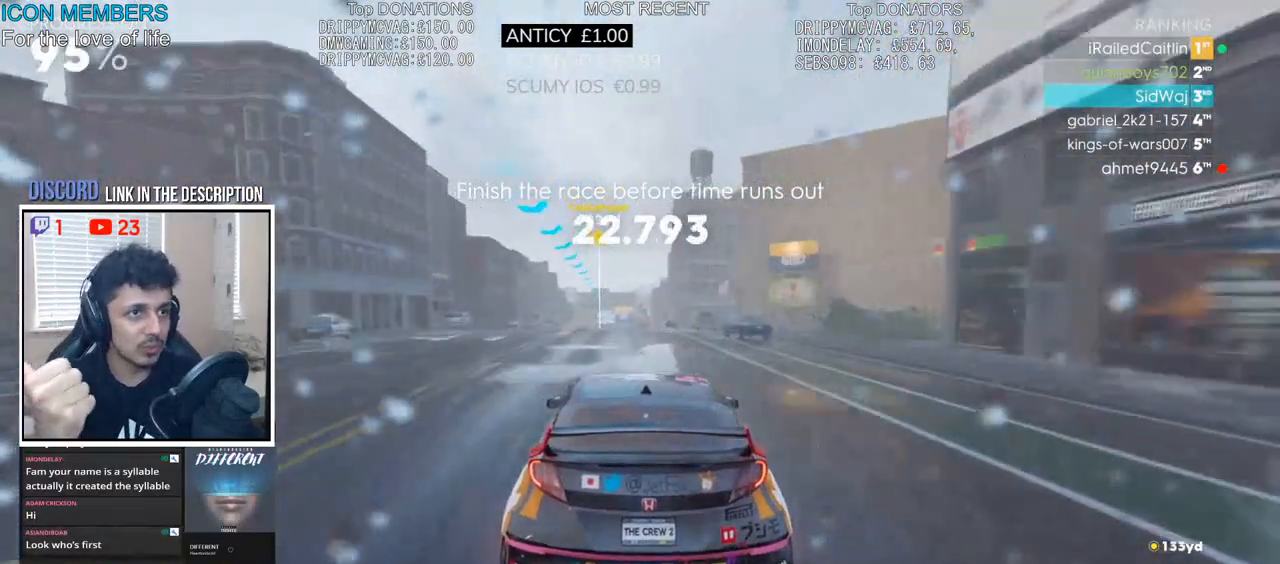
{"buttons": ["R2"], "left_stick": "down-left", "right_stick": "center", "events": [[367, "left_stick", "down-left"]]}
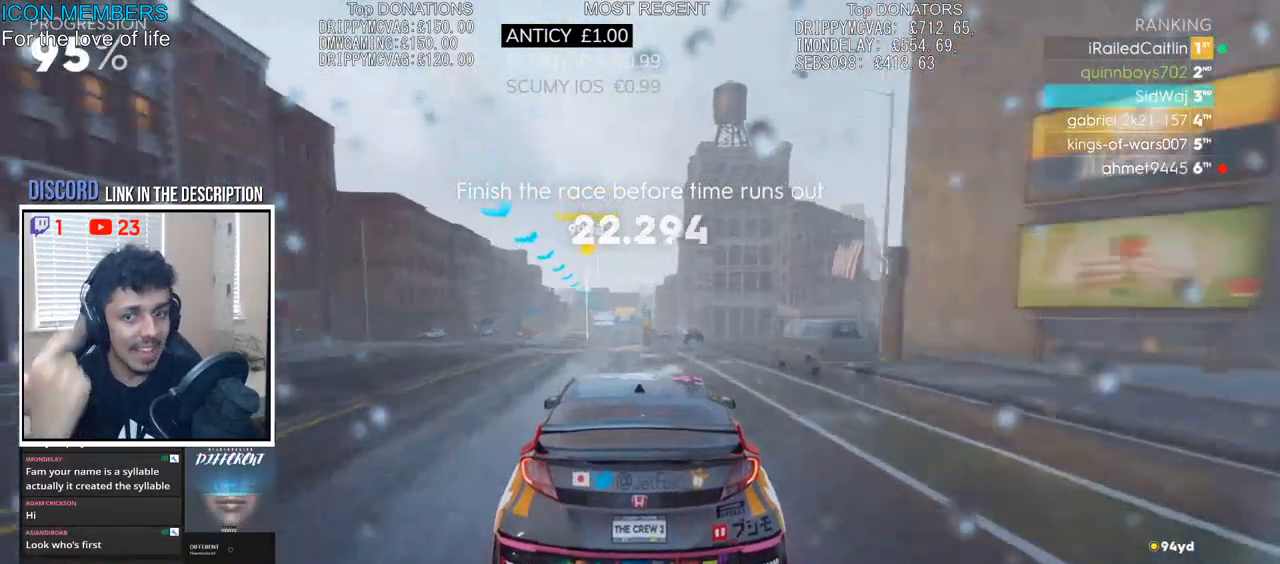
{"buttons": ["R2"], "left_stick": "center", "right_stick": "center", "events": [[67, "left_stick", "center"]]}
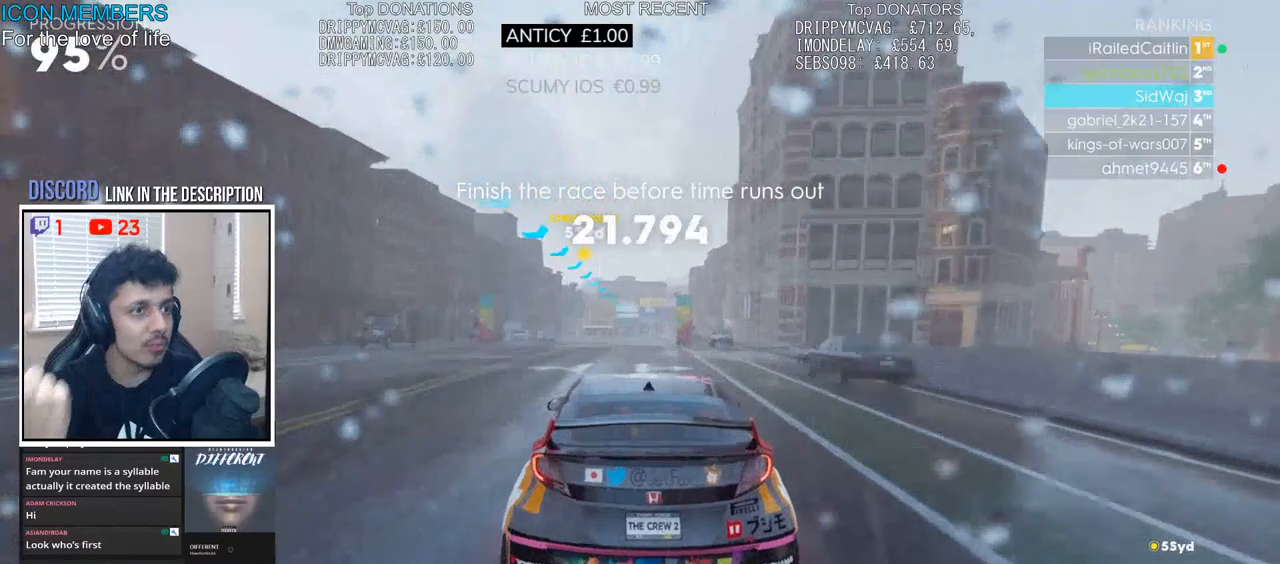
{"buttons": ["R2"], "left_stick": "center", "right_stick": "center", "events": []}
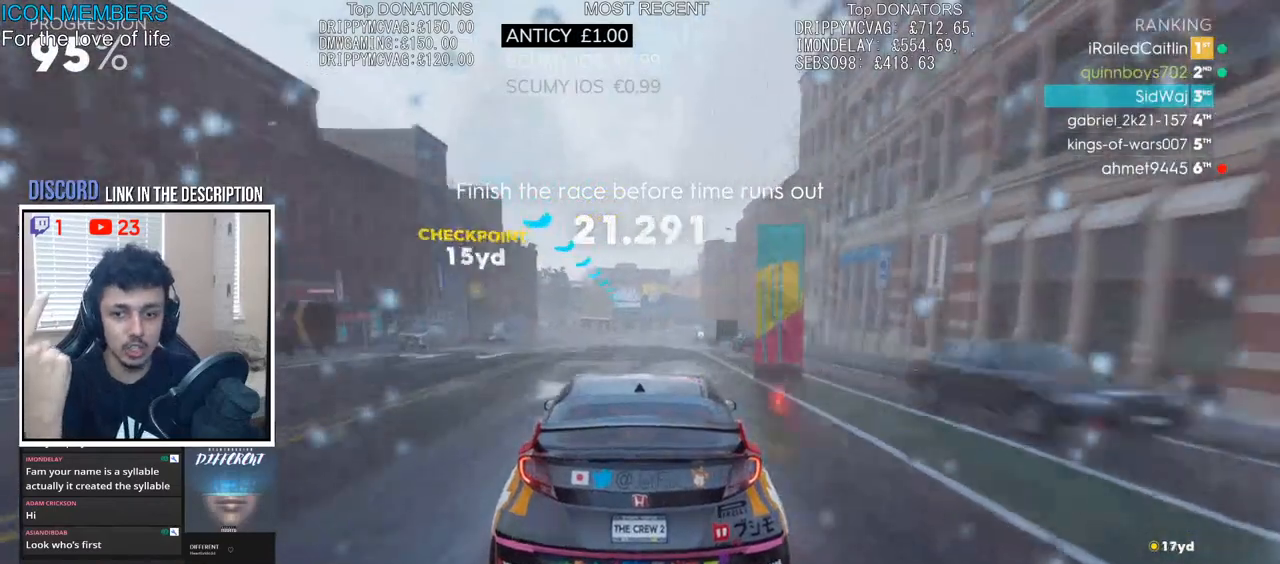
{"buttons": ["R2"], "left_stick": "right", "right_stick": "center", "events": [[450, "left_stick", "right"]]}
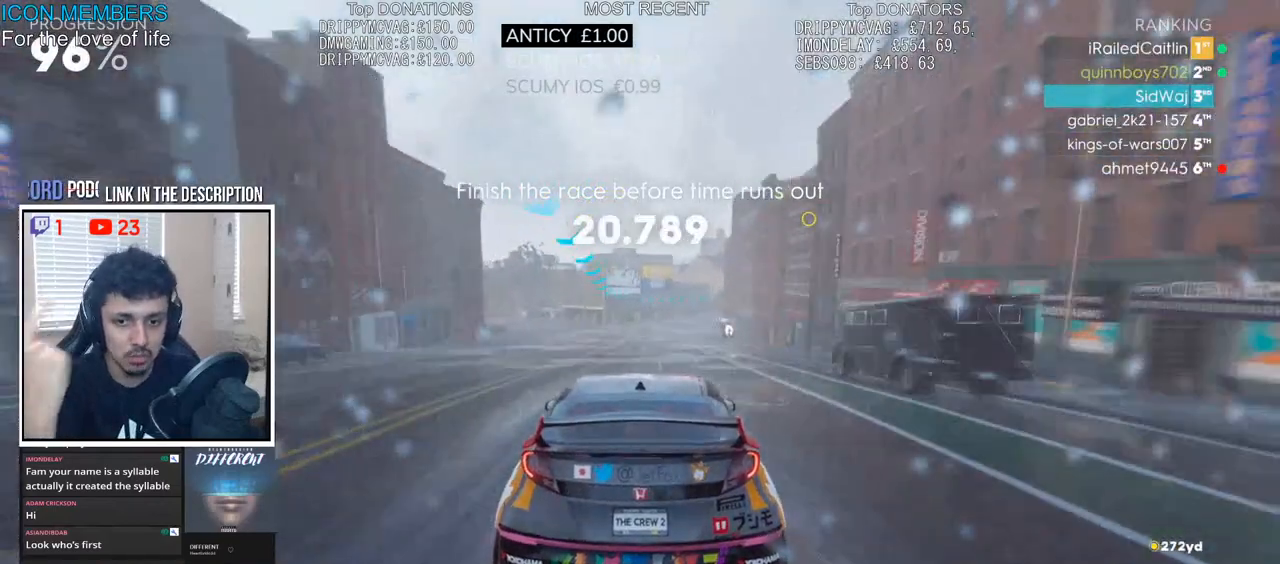
{"buttons": ["R2"], "left_stick": "right", "right_stick": "center", "events": [[133, "left_stick", "center"], [400, "left_stick", "right"]]}
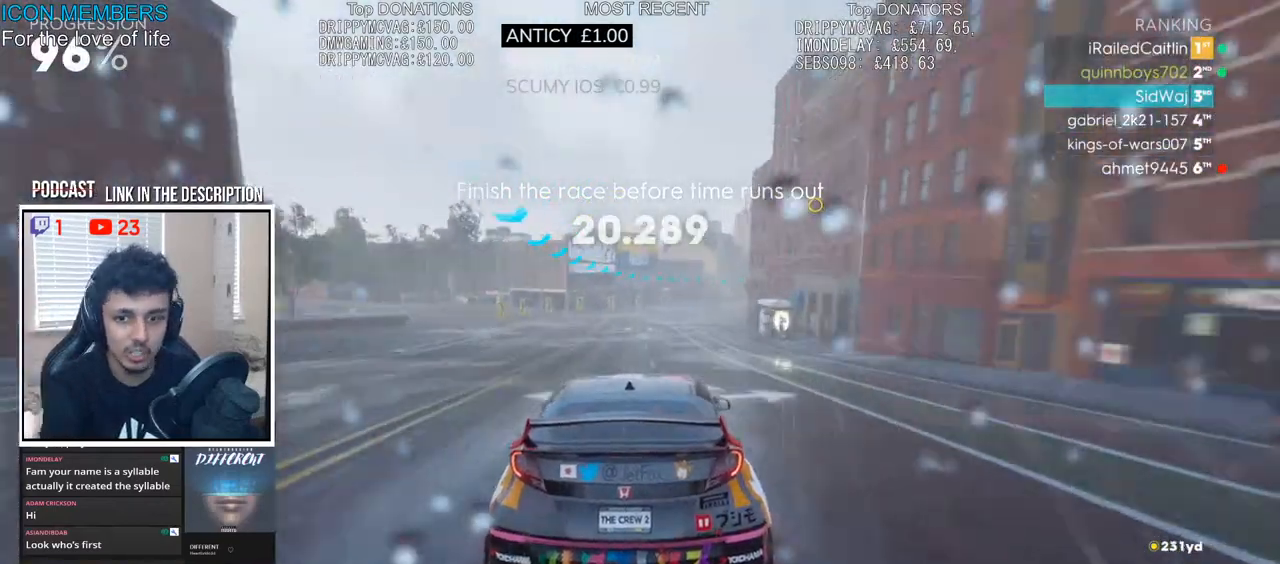
{"buttons": ["R2"], "left_stick": "up-right", "right_stick": "center", "events": [[500, "left_stick", "up-right"]]}
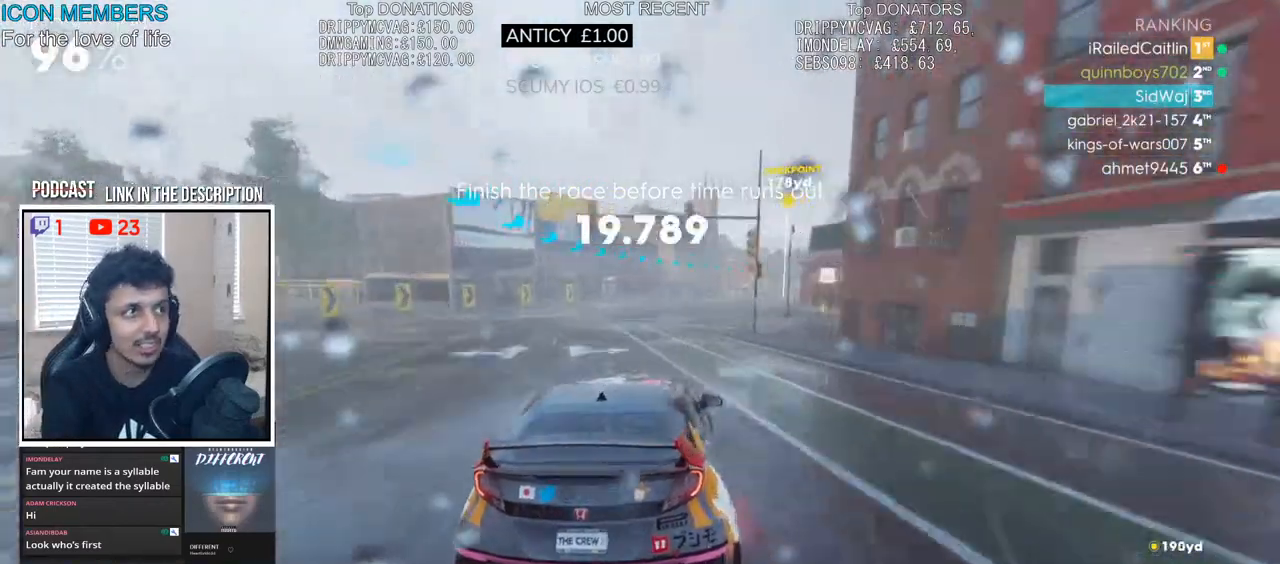
{"buttons": ["R2"], "left_stick": "center", "right_stick": "center", "events": [[333, "left_stick", "center"]]}
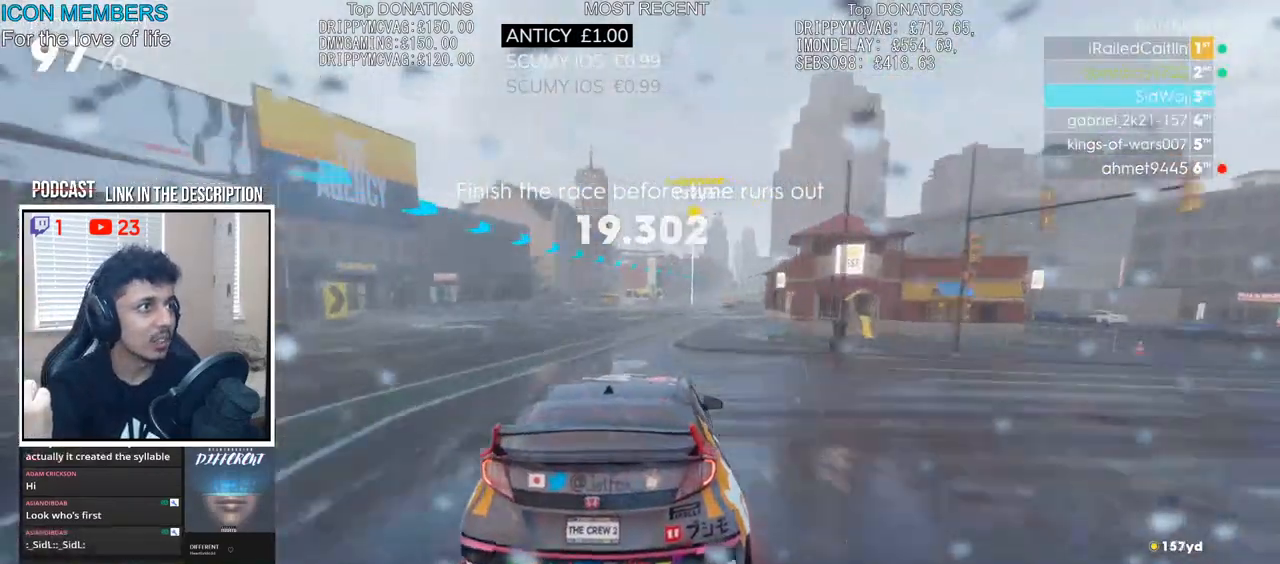
{"buttons": ["R2"], "left_stick": "center", "right_stick": "center", "events": []}
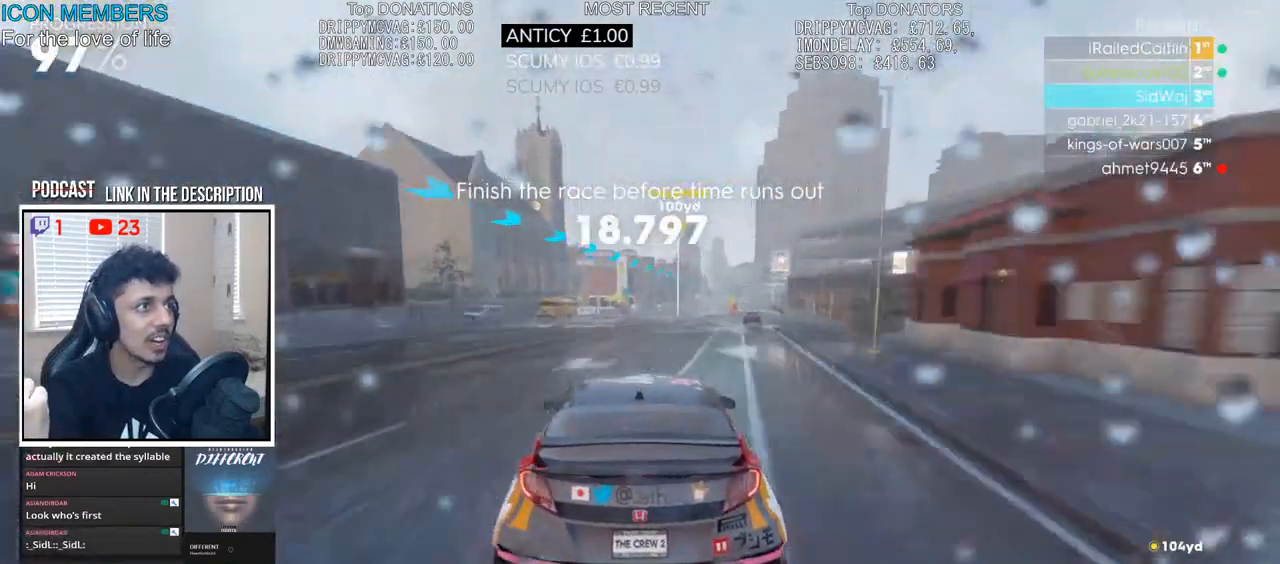
{"buttons": ["R2"], "left_stick": "center", "right_stick": "center", "events": [[100, "left_stick", "right"], [350, "left_stick", "center"]]}
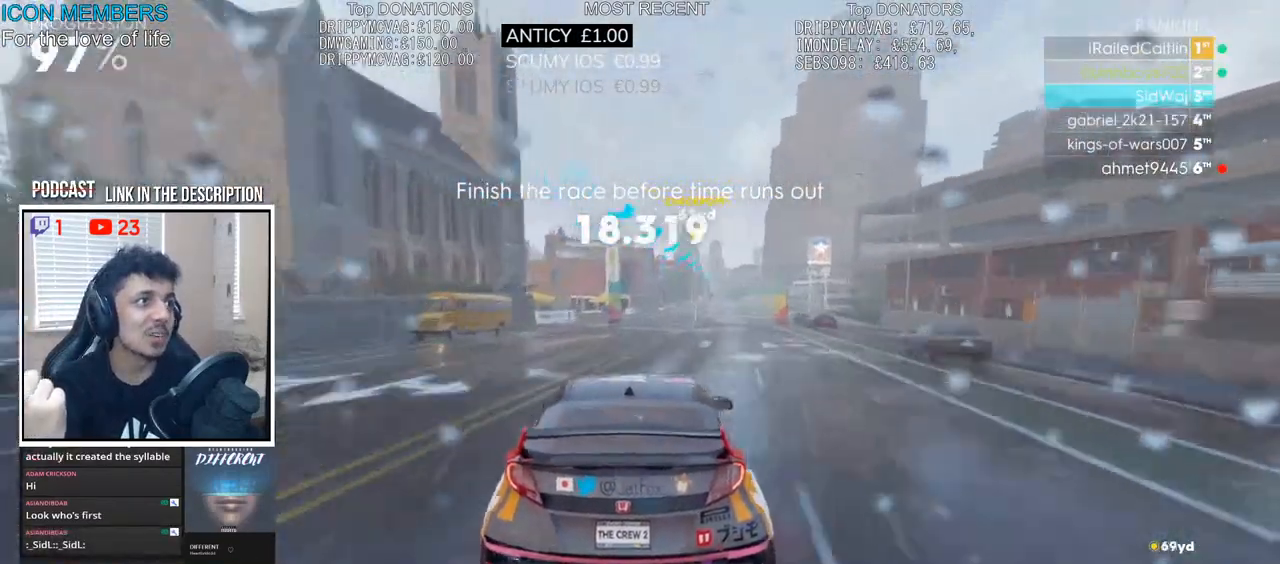
{"buttons": ["R2"], "left_stick": "center", "right_stick": "center", "events": []}
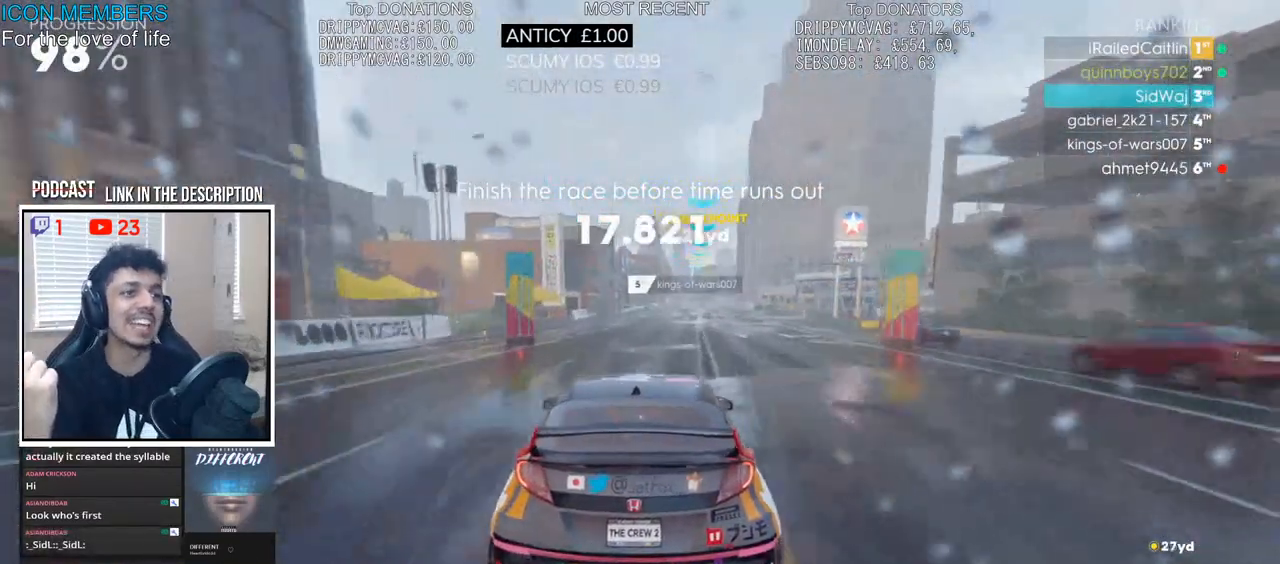
{"buttons": [], "left_stick": "center", "right_stick": "center", "events": [[400, "R2", "up"]]}
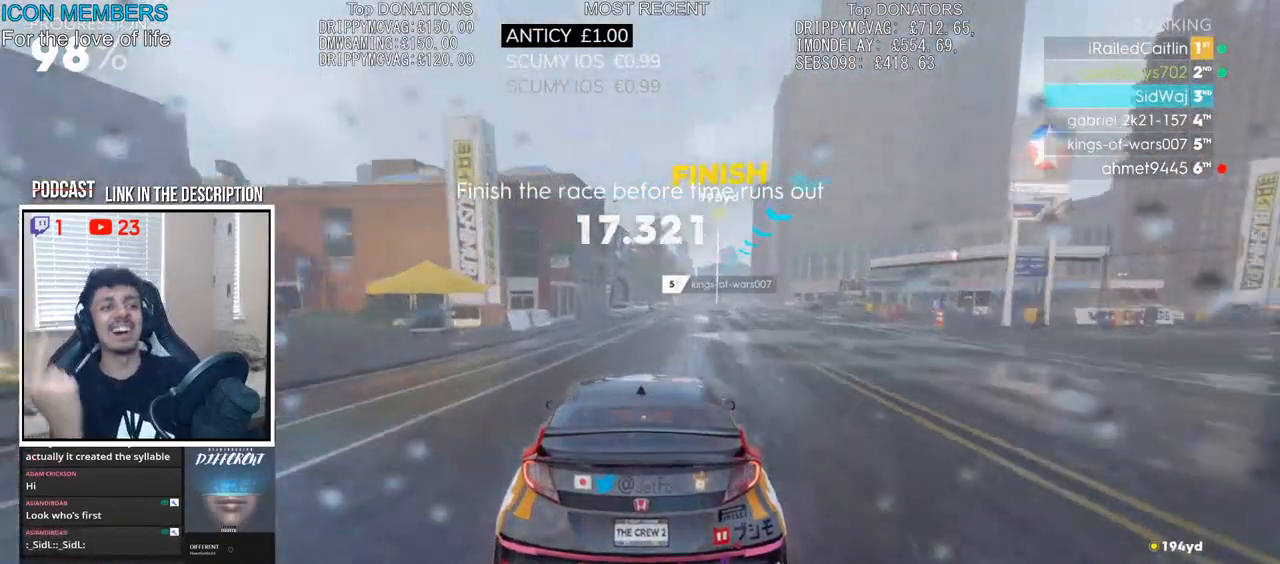
{"buttons": [], "left_stick": "right", "right_stick": "center", "events": [[267, "left_stick", "up-right"], [500, "left_stick", "right"]]}
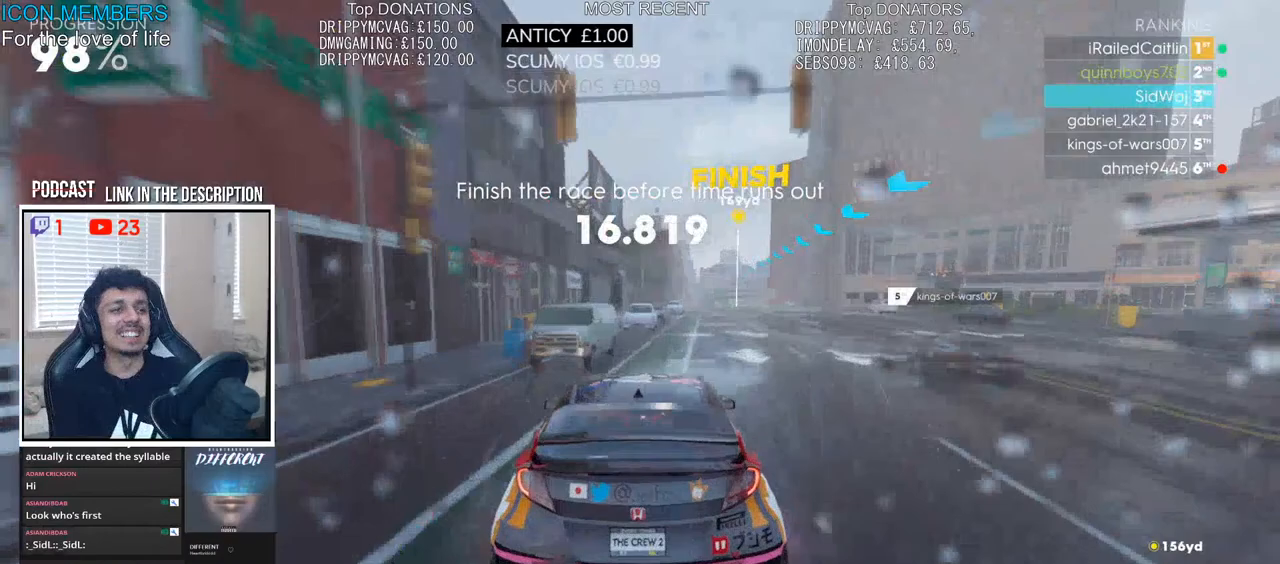
{"buttons": ["R2"], "left_stick": "center", "right_stick": "center", "events": [[200, "R2", "down"], [333, "left_stick", "center"]]}
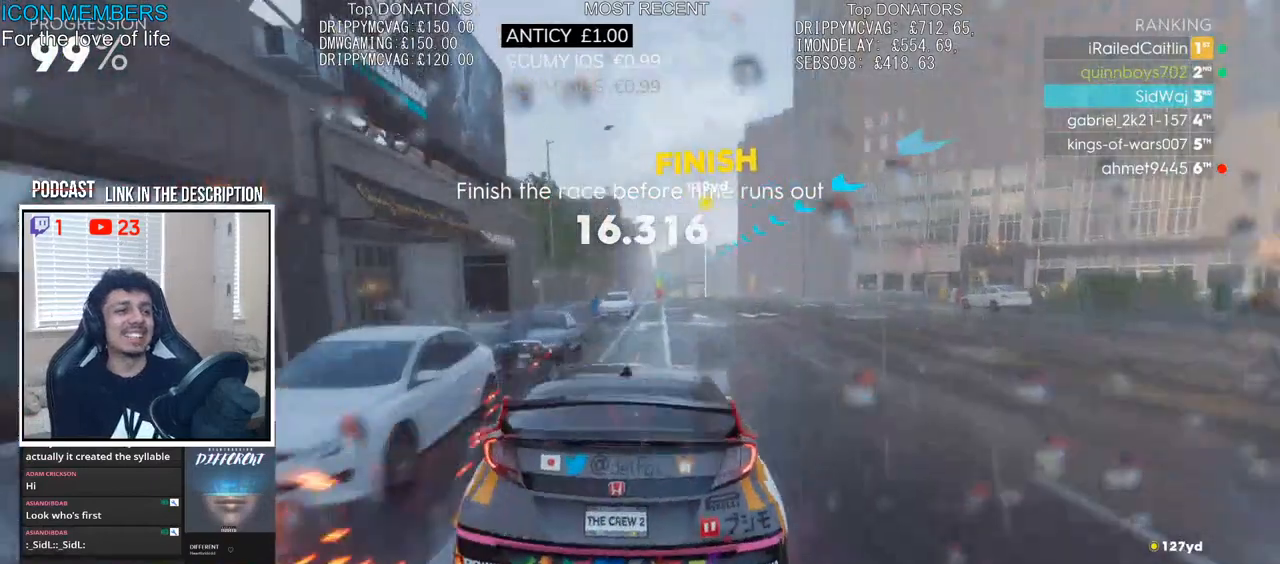
{"buttons": ["R2"], "left_stick": "center", "right_stick": "center", "events": [[183, "left_stick", "right"], [483, "left_stick", "center"]]}
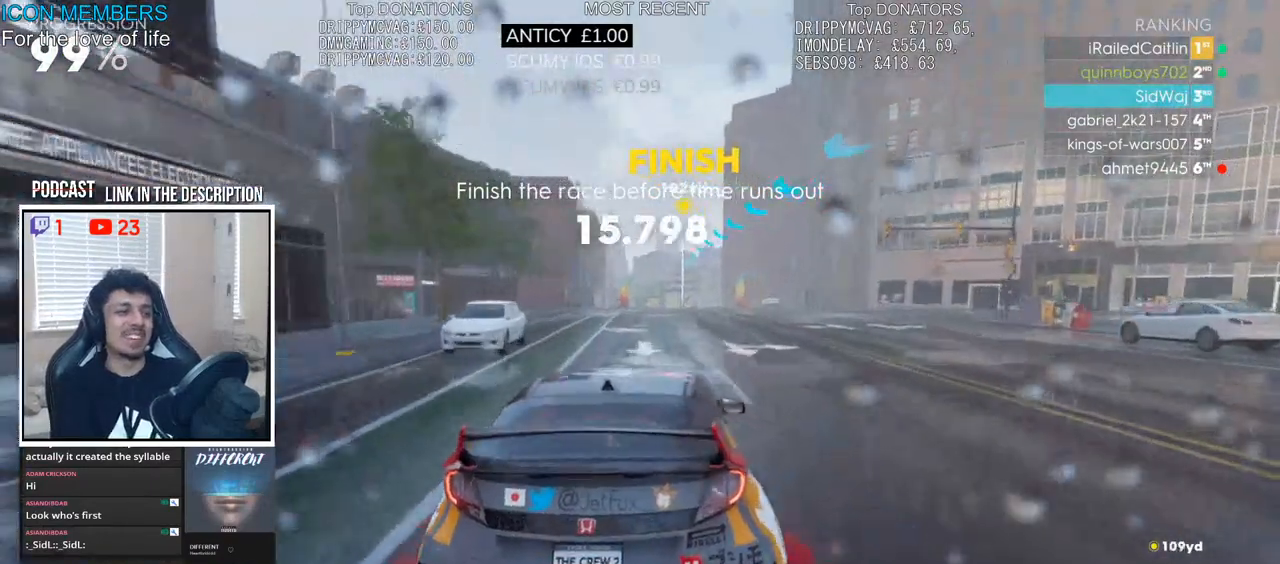
{"buttons": ["R2"], "left_stick": "center", "right_stick": "left", "events": [[500, "right_stick", "left"]]}
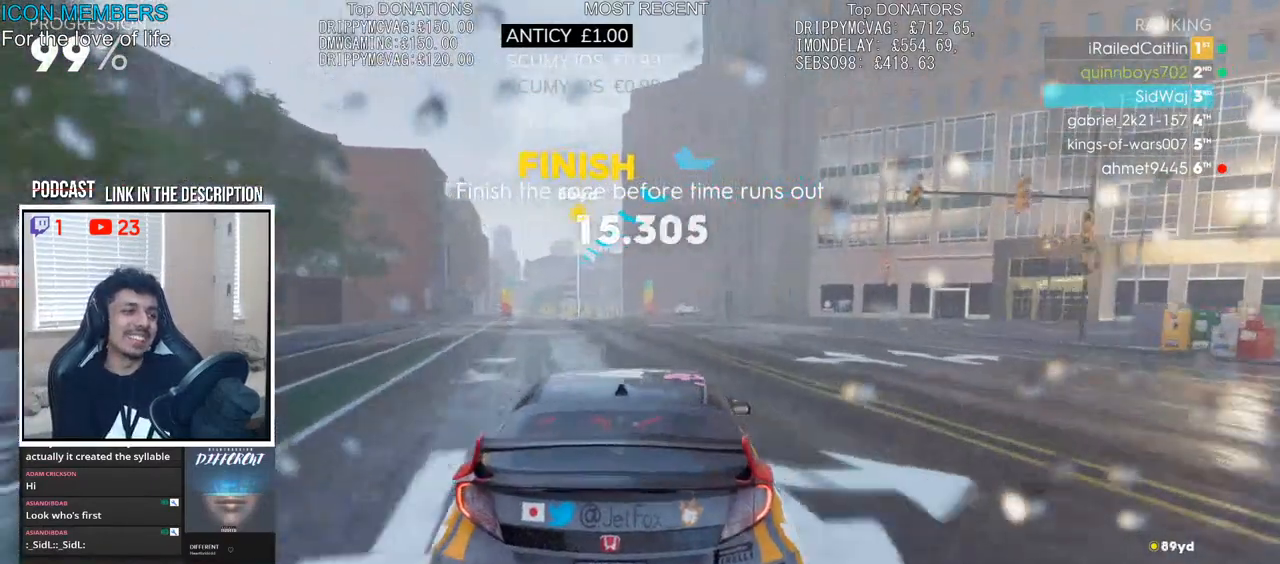
{"buttons": ["R2"], "left_stick": "center", "right_stick": "center", "events": [[17, "right_stick", "center"], [33, "right_stick", "down"], [50, "left_stick", "left"], [250, "left_stick", "center"], [350, "right_stick", "center"]]}
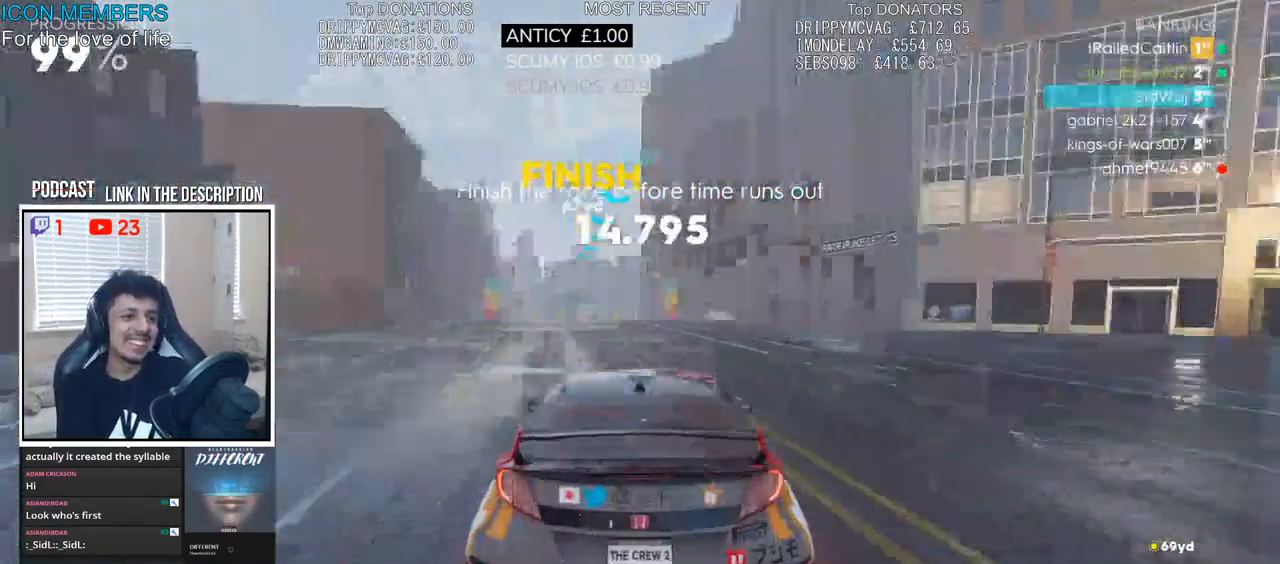
{"buttons": ["R2"], "left_stick": "center", "right_stick": "center", "events": [[233, "right_stick", "down-left"], [433, "right_stick", "center"]]}
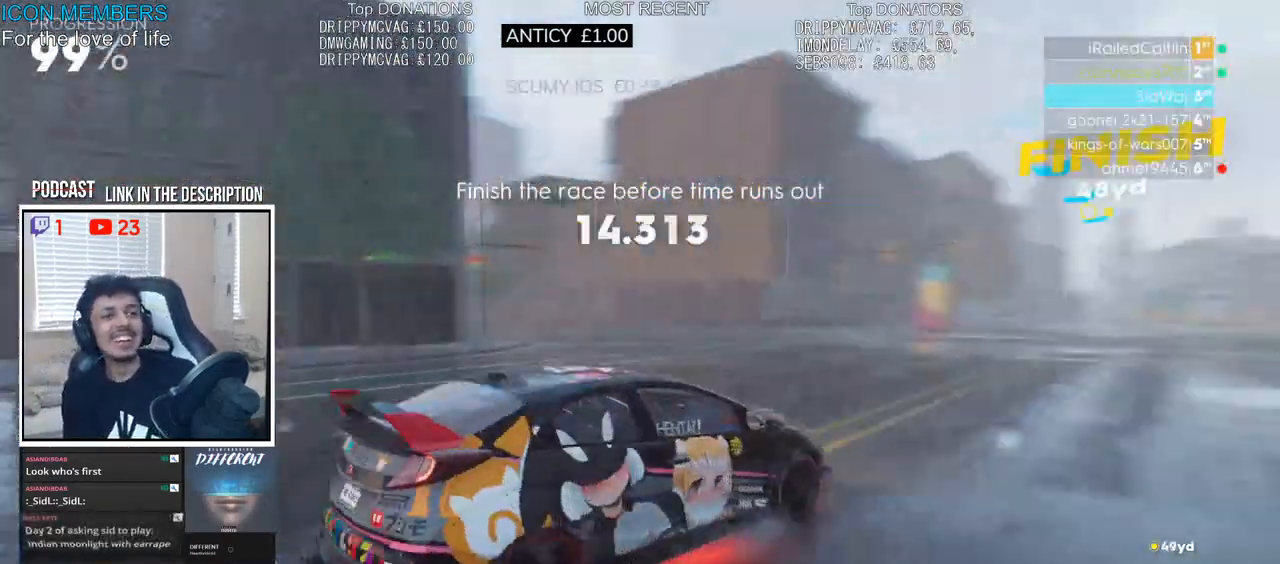
{"buttons": ["R2"], "left_stick": "center", "right_stick": "center", "events": []}
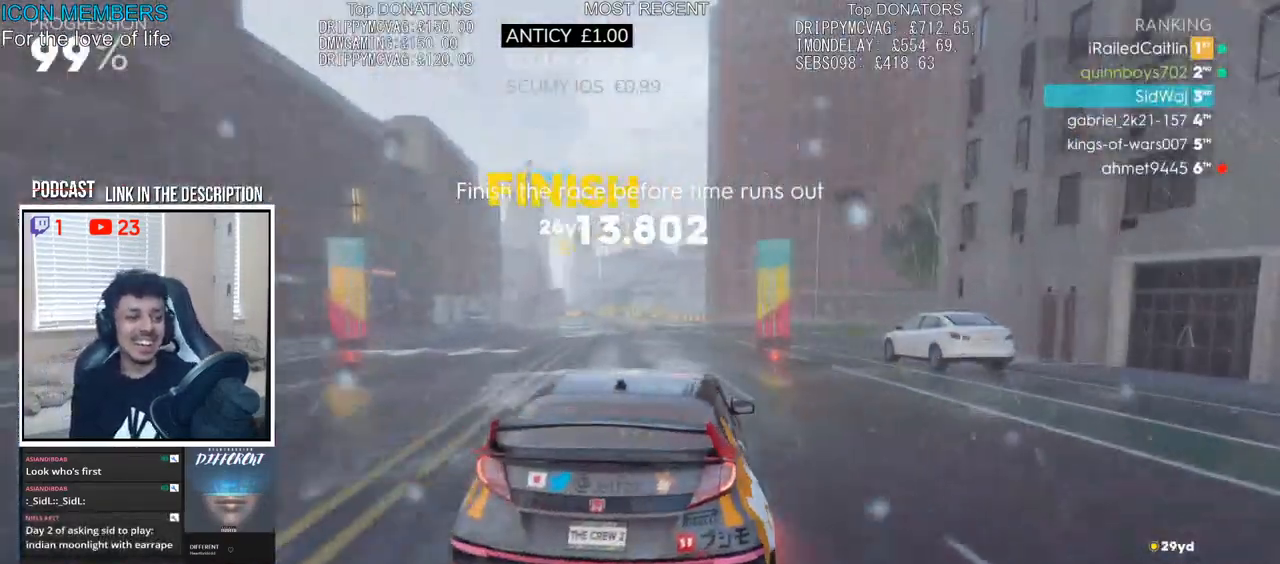
{"buttons": [], "left_stick": "center", "right_stick": "center", "events": [[300, "R2", "up"]]}